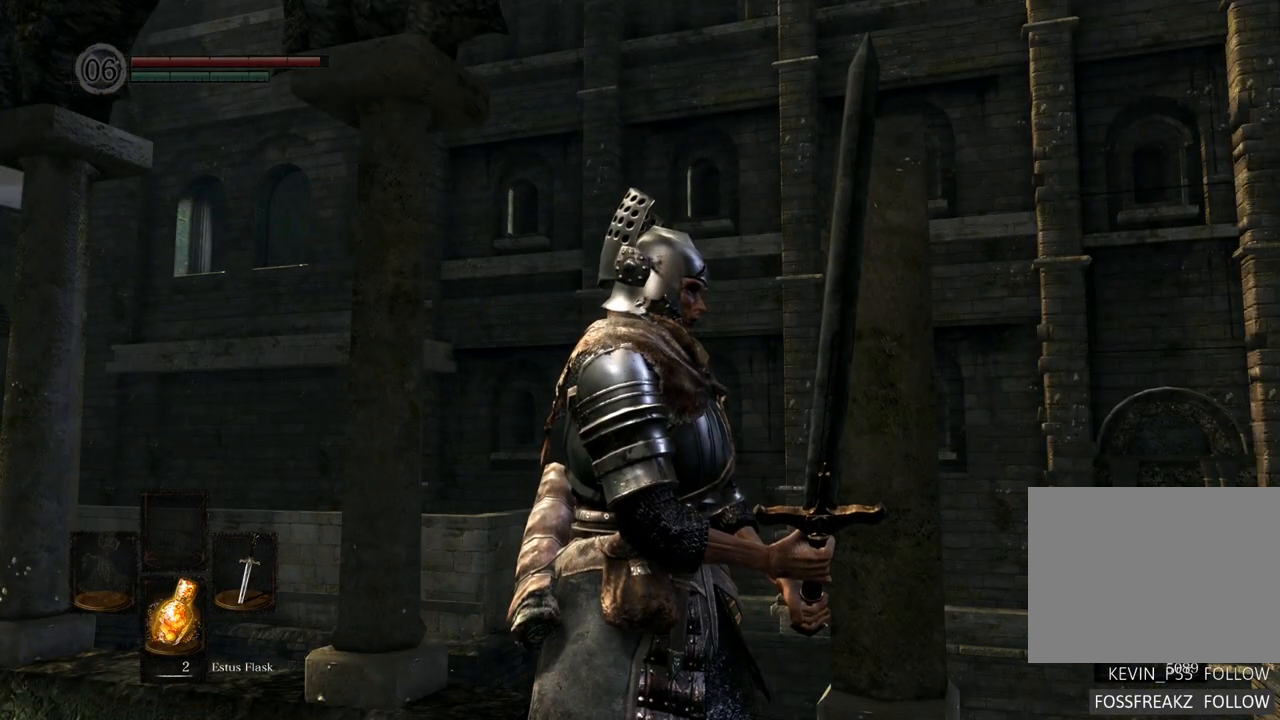
Gameplay with a controller (PlayStation layout); each line is a JSON object with the inputs held at the frame after it (dt_ms = milliseconds from this image to that frame). "events" lists button and stick changes between this image and that frame as [ms after this image, input, new state], when the widget could be followed in between. Not read: L3 R3.
{"dt_ms": 500, "buttons": [], "left_stick": "center", "right_stick": "center", "events": []}
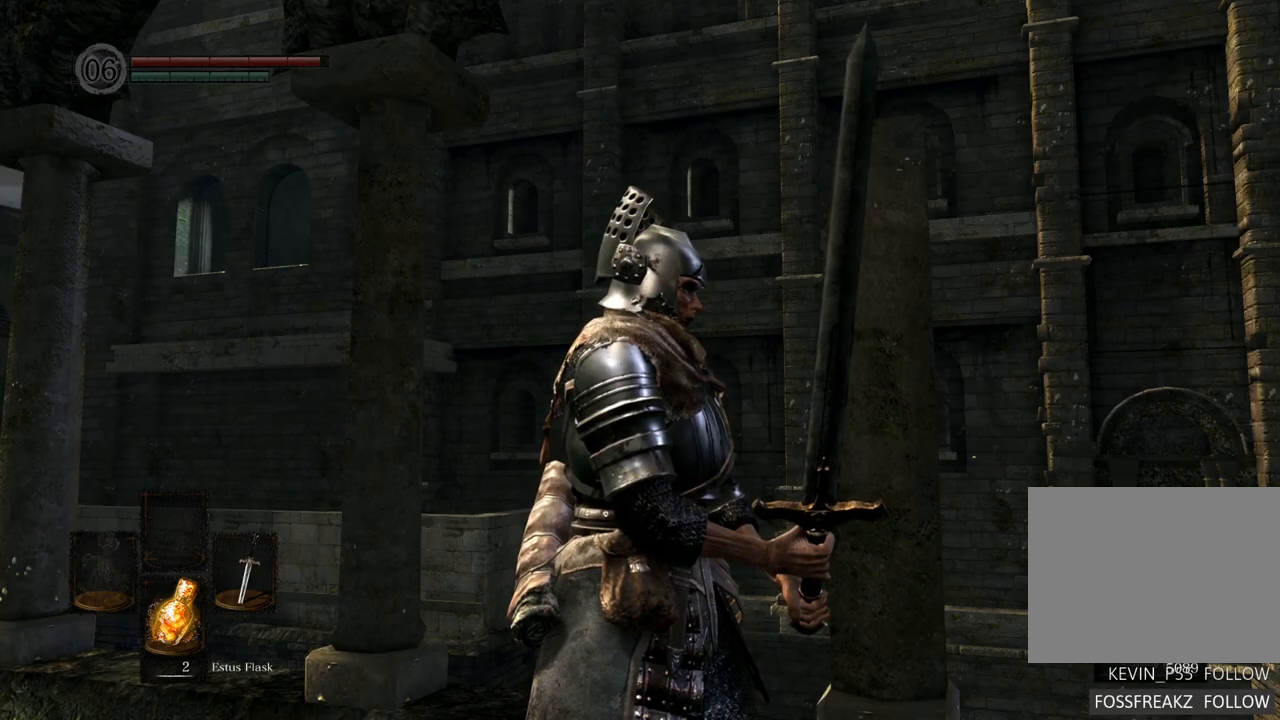
{"dt_ms": 500, "buttons": [], "left_stick": "right", "right_stick": "up-right", "events": [[183, "left_stick", "right"], [233, "right_stick", "up-right"]]}
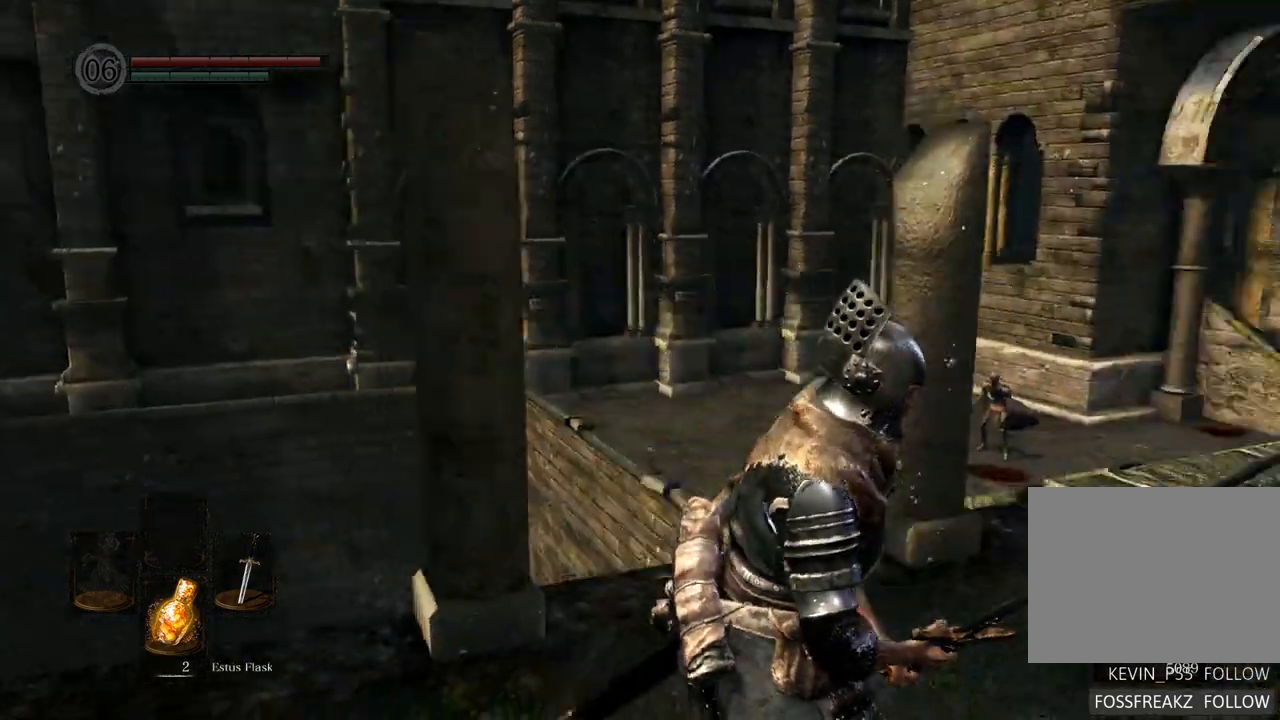
{"dt_ms": 500, "buttons": [], "left_stick": "up", "right_stick": "center", "events": [[233, "left_stick", "up"], [233, "right_stick", "center"]]}
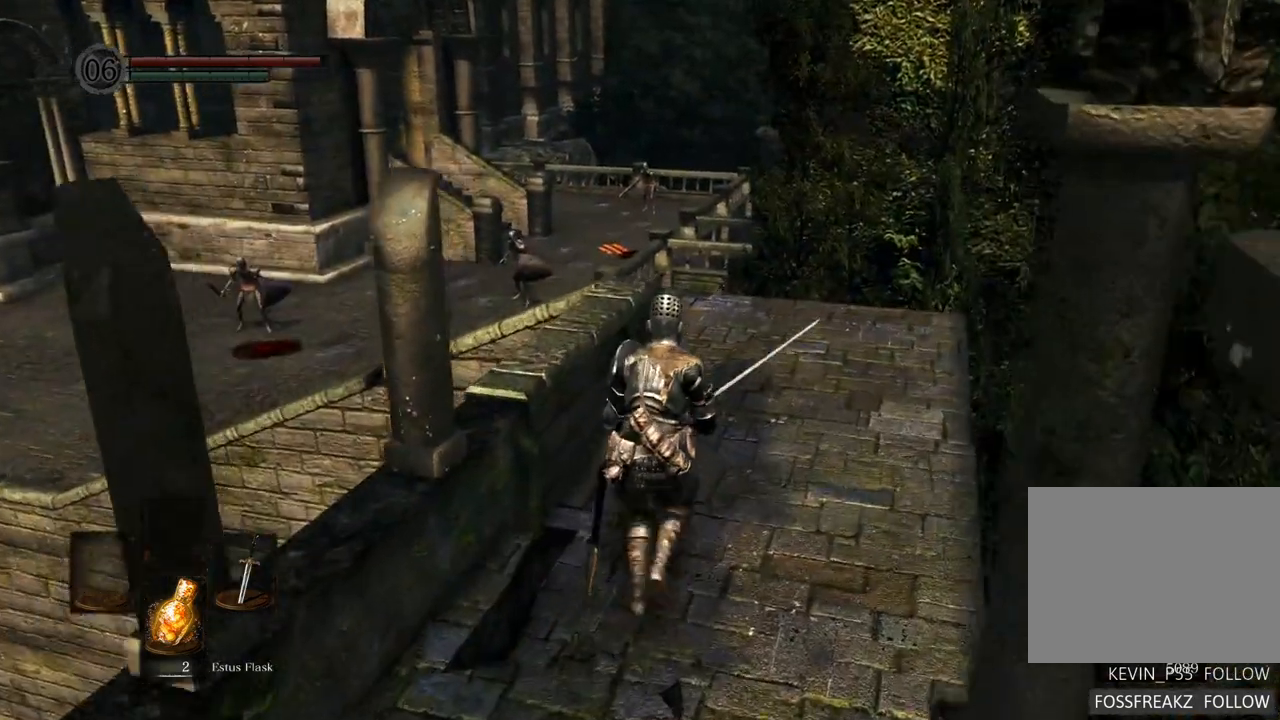
{"dt_ms": 500, "buttons": [], "left_stick": "center", "right_stick": "up-left", "events": [[283, "left_stick", "center"], [333, "right_stick", "up-left"]]}
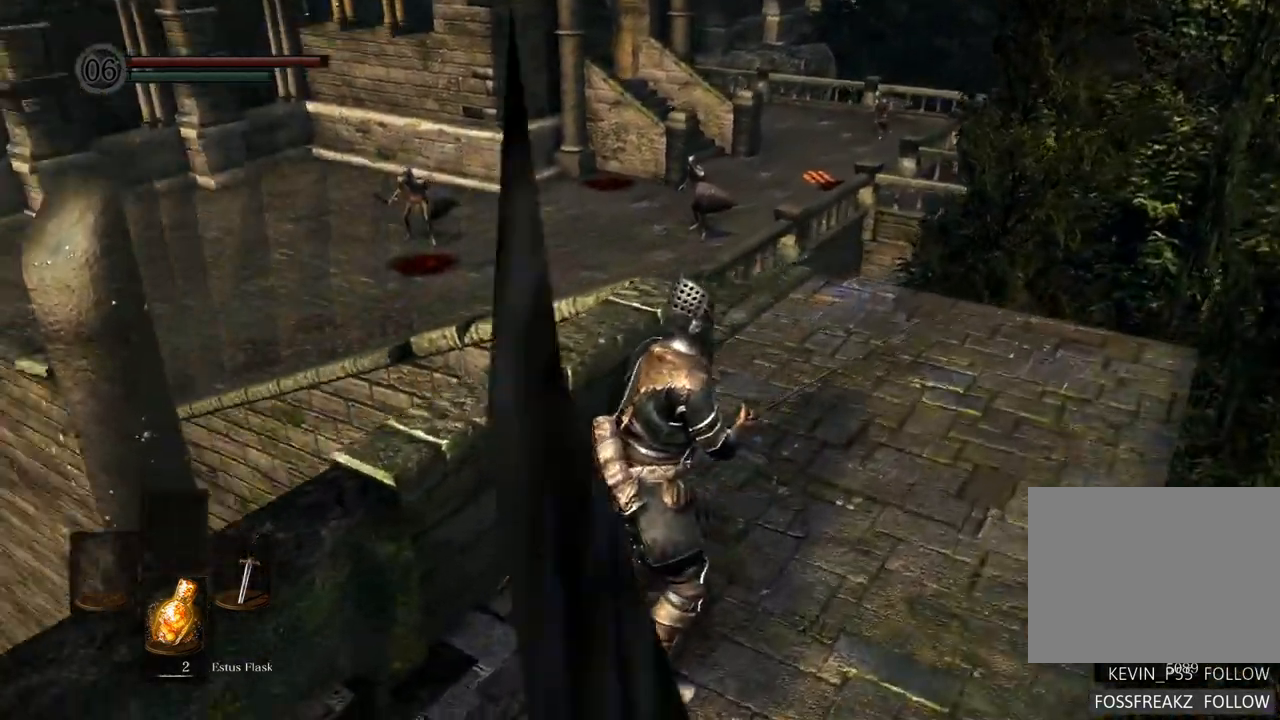
{"dt_ms": 500, "buttons": [], "left_stick": "up-right", "right_stick": "center", "events": [[83, "right_stick", "center"], [167, "left_stick", "up"], [250, "left_stick", "up-right"]]}
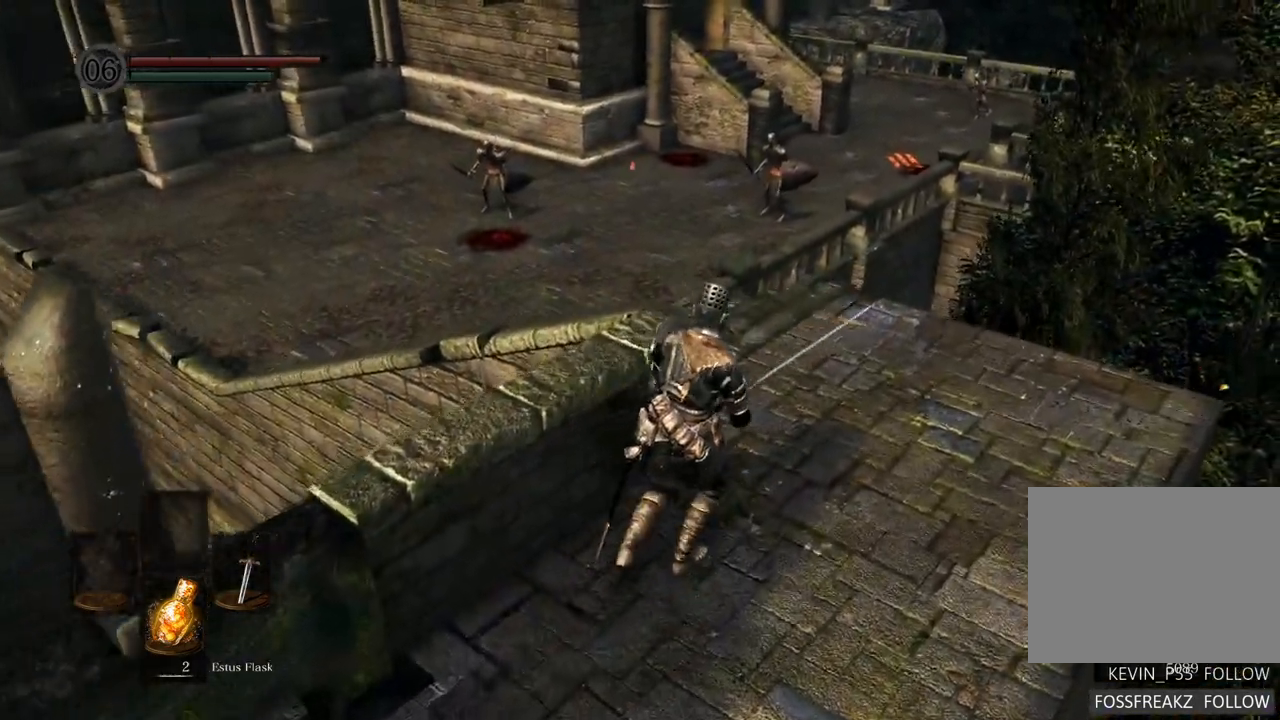
{"dt_ms": 500, "buttons": [], "left_stick": "up", "right_stick": "center", "events": [[300, "left_stick", "up"]]}
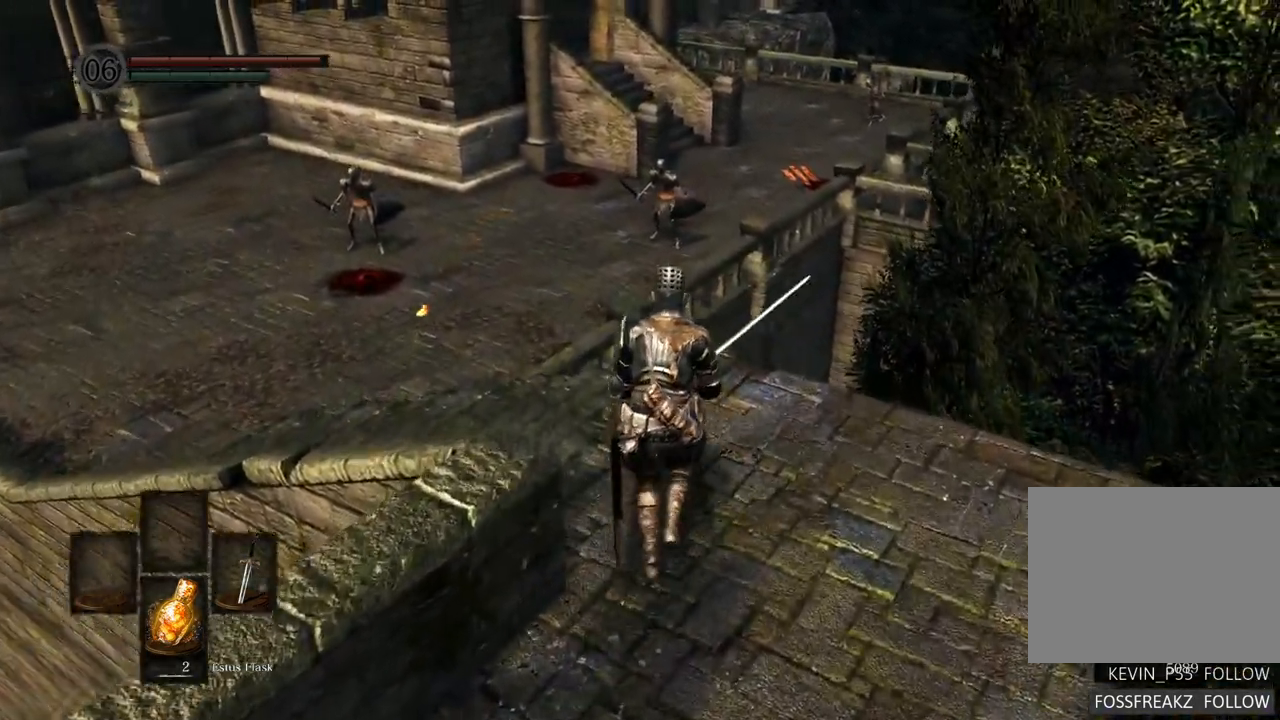
{"dt_ms": 500, "buttons": [], "left_stick": "up-left", "right_stick": "center", "events": [[133, "left_stick", "up-left"]]}
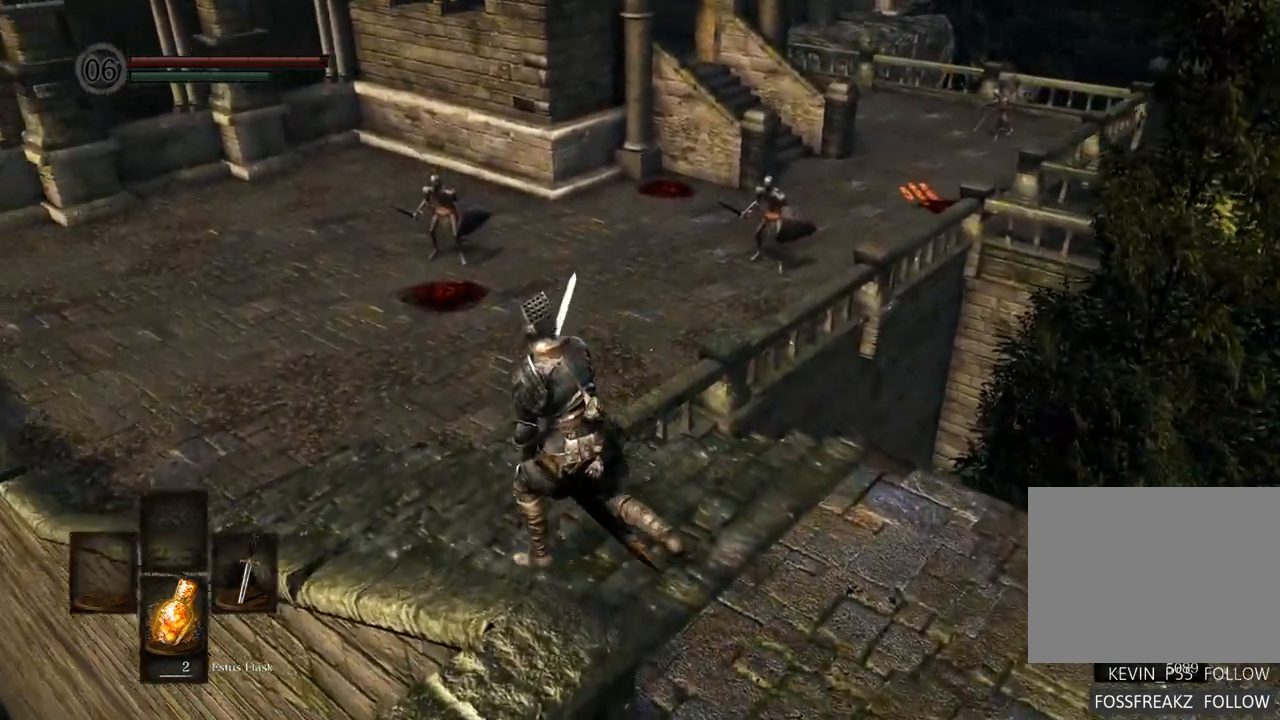
{"dt_ms": 500, "buttons": [], "left_stick": "up-left", "right_stick": "right", "events": [[367, "right_stick", "right"]]}
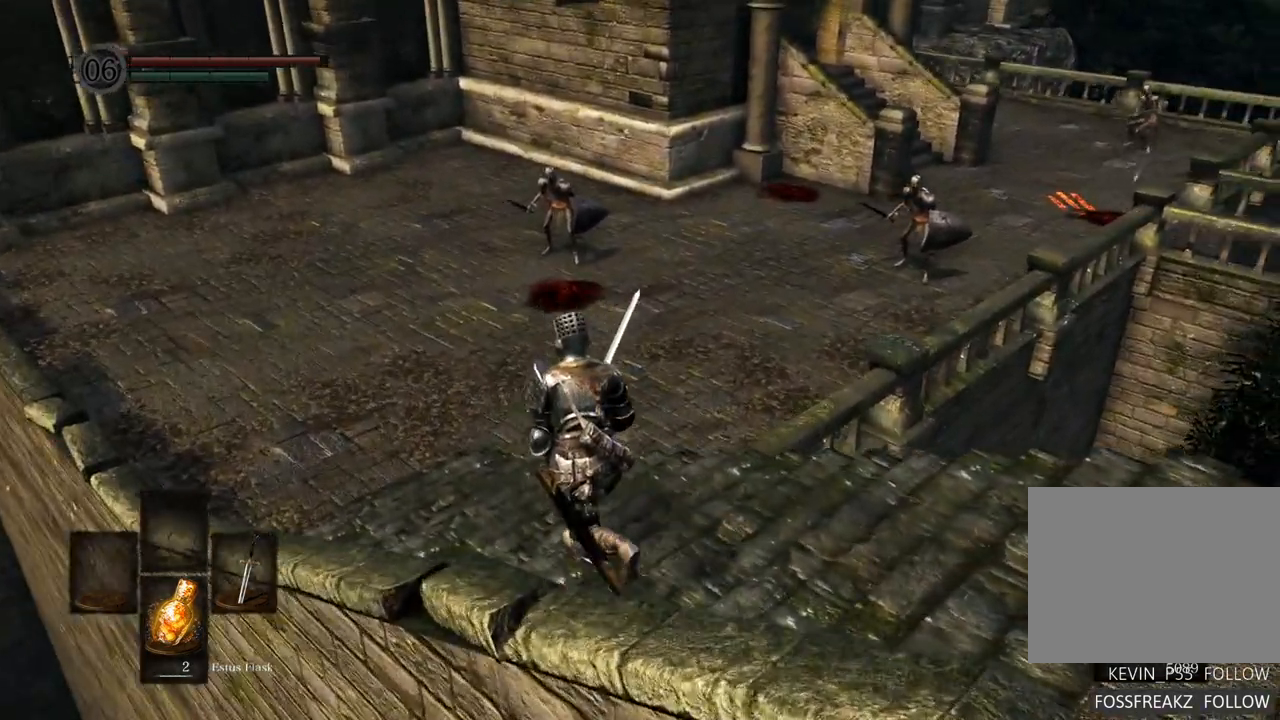
{"dt_ms": 500, "buttons": [], "left_stick": "up-left", "right_stick": "center", "events": [[17, "right_stick", "center"]]}
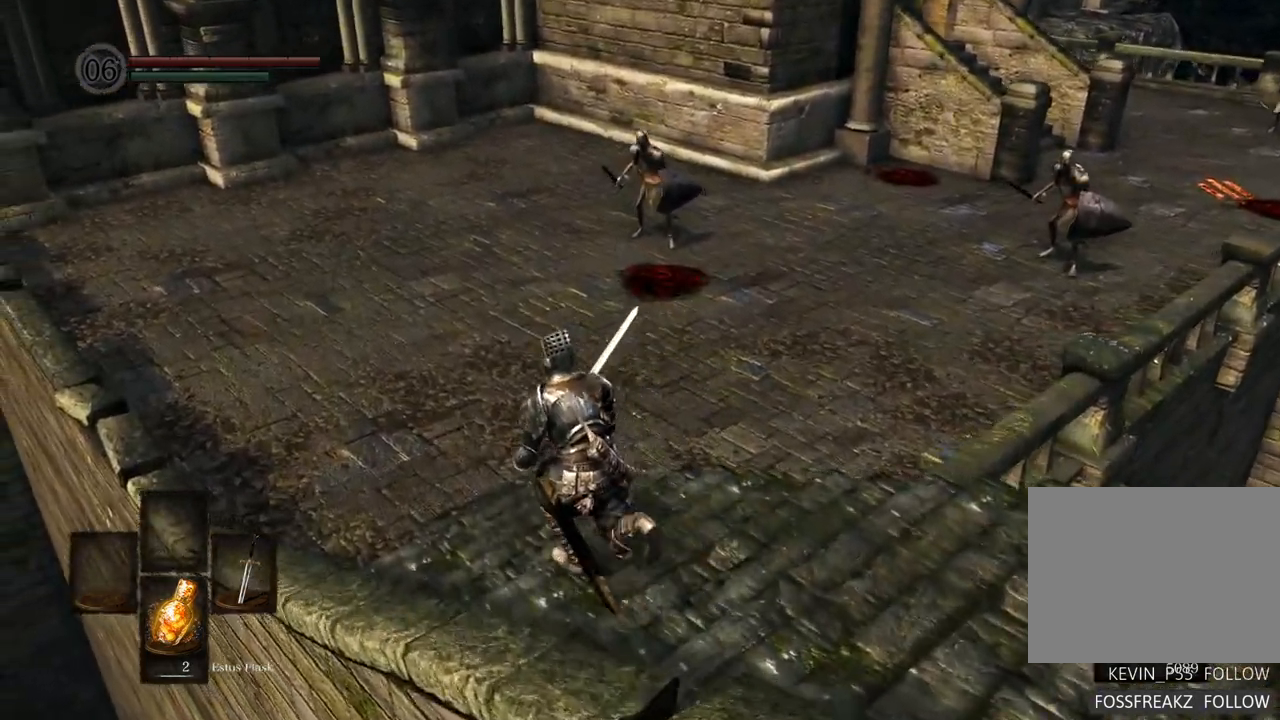
{"dt_ms": 500, "buttons": [], "left_stick": "up", "right_stick": "center", "events": [[200, "R2", "down"], [217, "R2", "up"], [267, "left_stick", "up"]]}
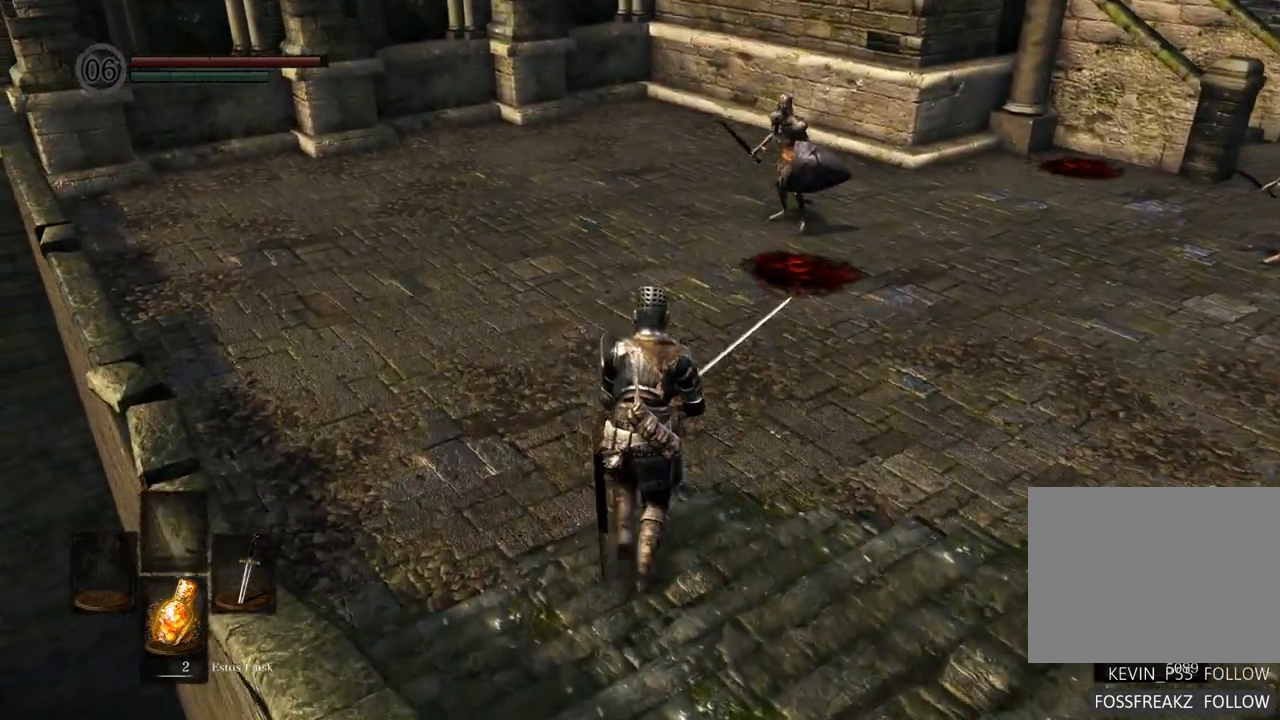
{"dt_ms": 1000, "buttons": [], "left_stick": "up-left", "right_stick": "center"}